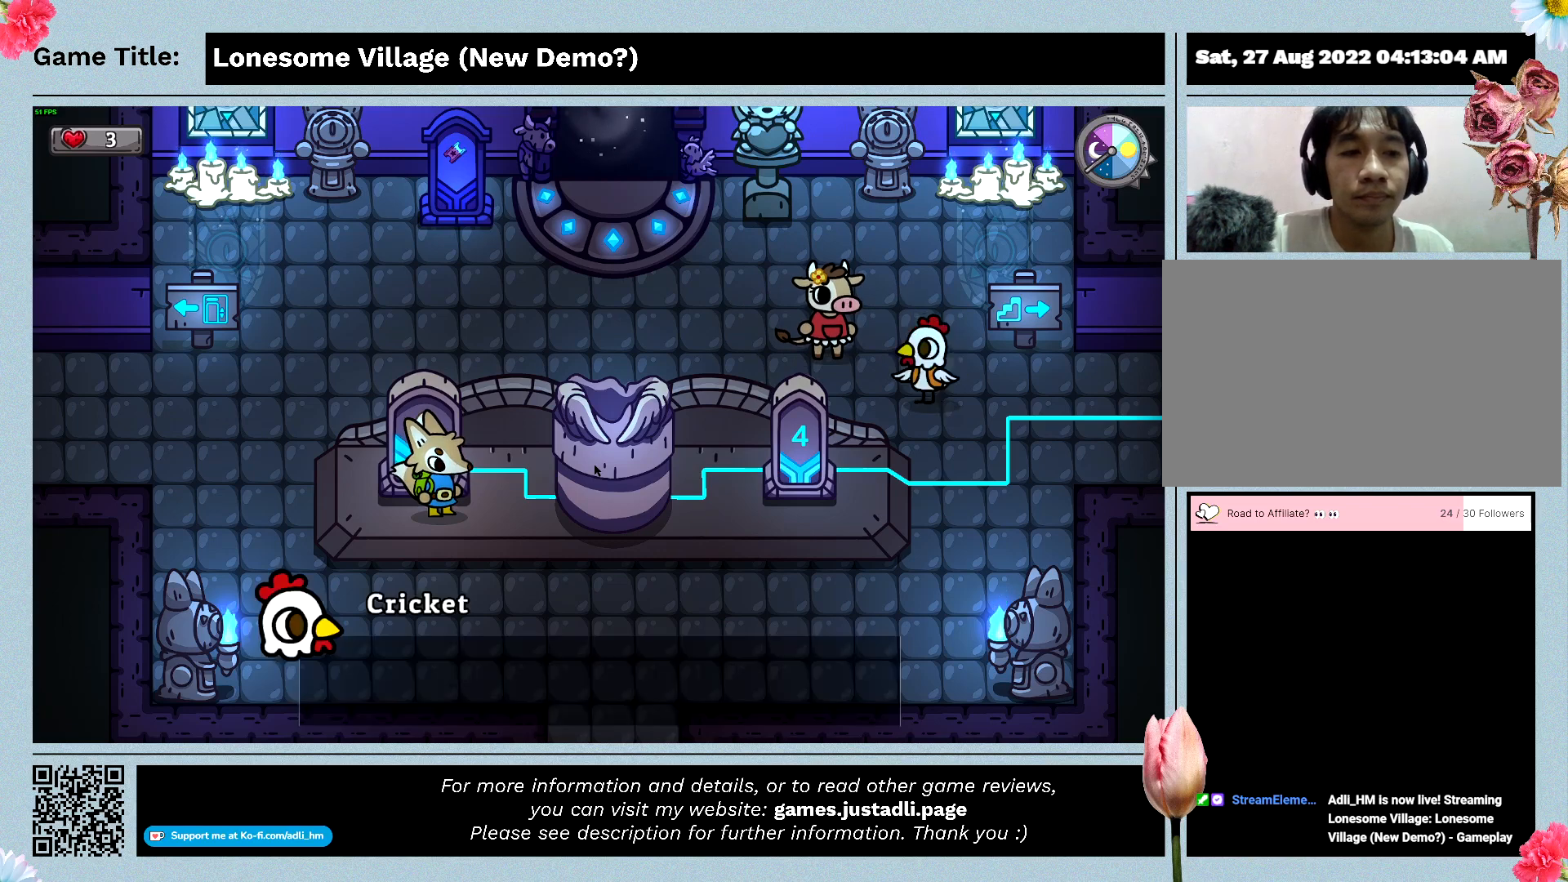
Gameplay with keyboard and mouse; each line is a JSON object with the keys and mouse buttons held at the frame after it. "events" lists presses ("down") and releases ("up") of "0", "1", "2", "3", "4", "5", "6", "7", "8", "9", "a", "alt", "b", "c", "caps_lock", "ctrl", "d", "down", "e", "escape", "f", "f1", "f2", "f3", "f4", "f5", "f6", "f7", "f8", "g", "h", "i", "j", "k", "l", "left", "m", "n", "o", "p", "q", "r", "return", "right", "s", "shift", "space", "t", "tab", "tilde", "u", "up", "v", "w", "x", "y", "z", "mouse_left", "mouse_wheel" and "mouse_right" between this image and that frame as [ms after this image, input, new state], when the widget could be followed in between. "mouse_left", "mouse_wheel", "mouse_right" = the "left", "wheel", "right" buttons of the "mouse" list. No other keys are recorded. "wheel" means that the mouse wheel is clicked or scrolled. Mouse movement is not recorded.
{"keys": ["d", "s"], "mouse": [], "events": [[100, "s", "down"], [500, "d", "down"]]}
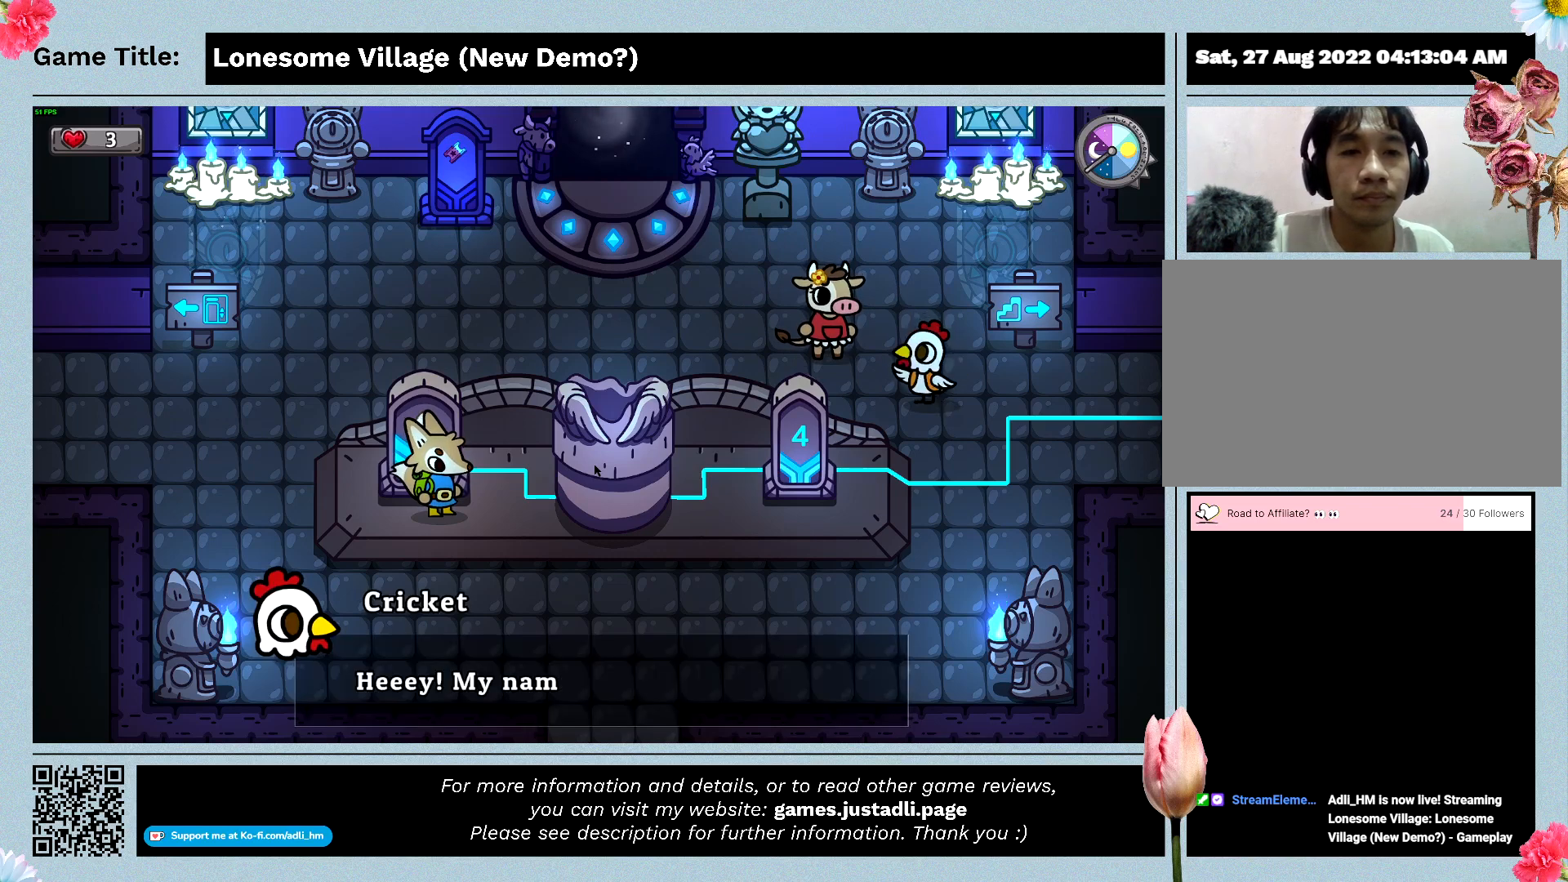
{"keys": ["s"], "mouse": [], "events": [[366, "d", "up"]]}
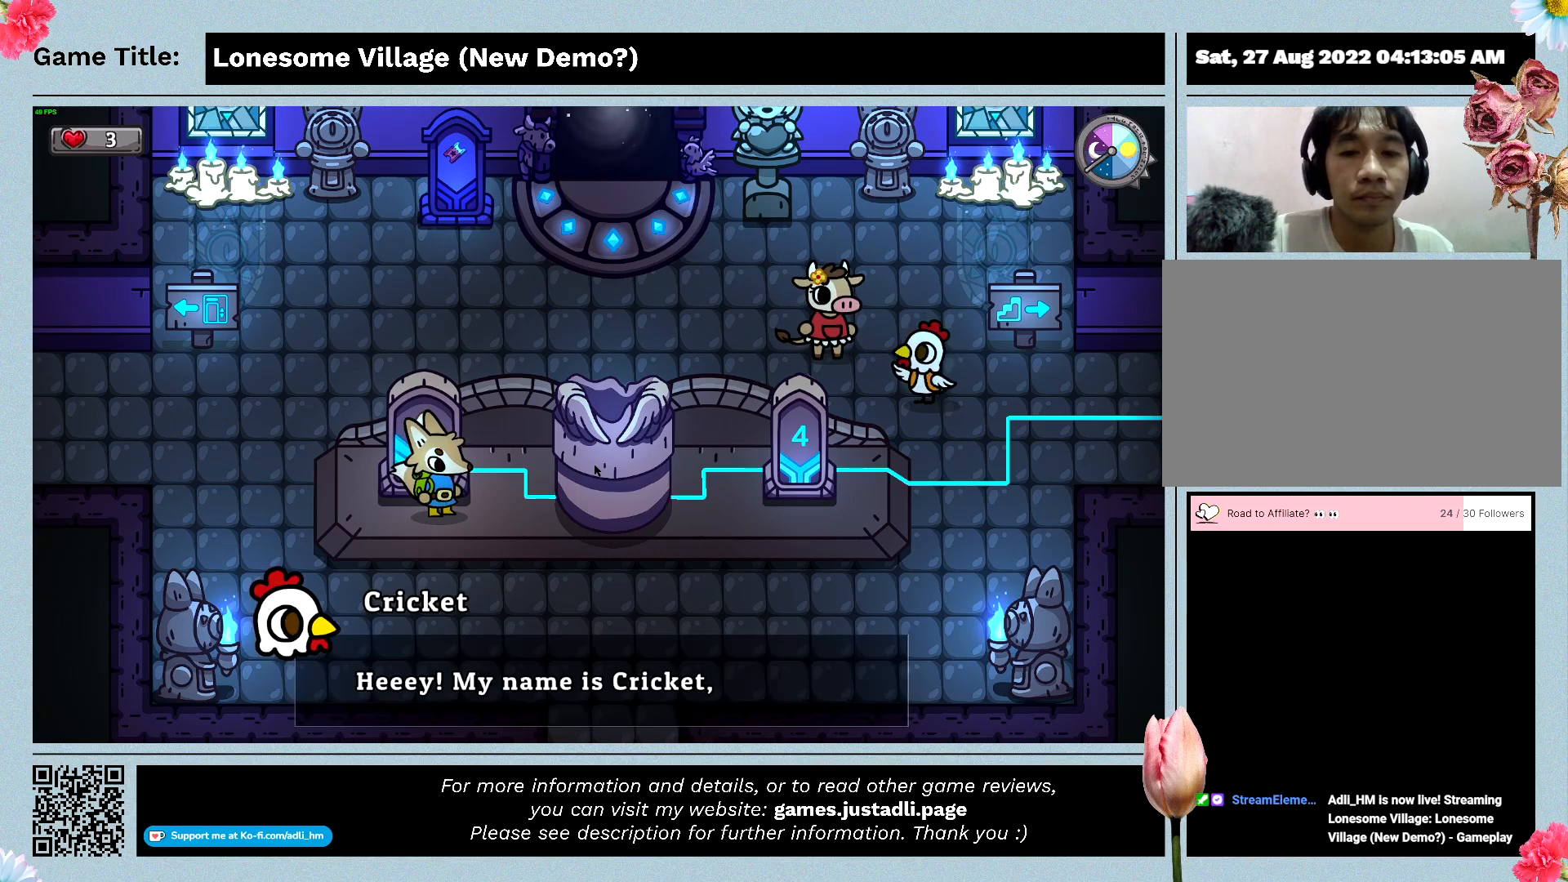
{"keys": ["space"], "mouse": [], "events": [[200, "space", "down"], [266, "s", "up"]]}
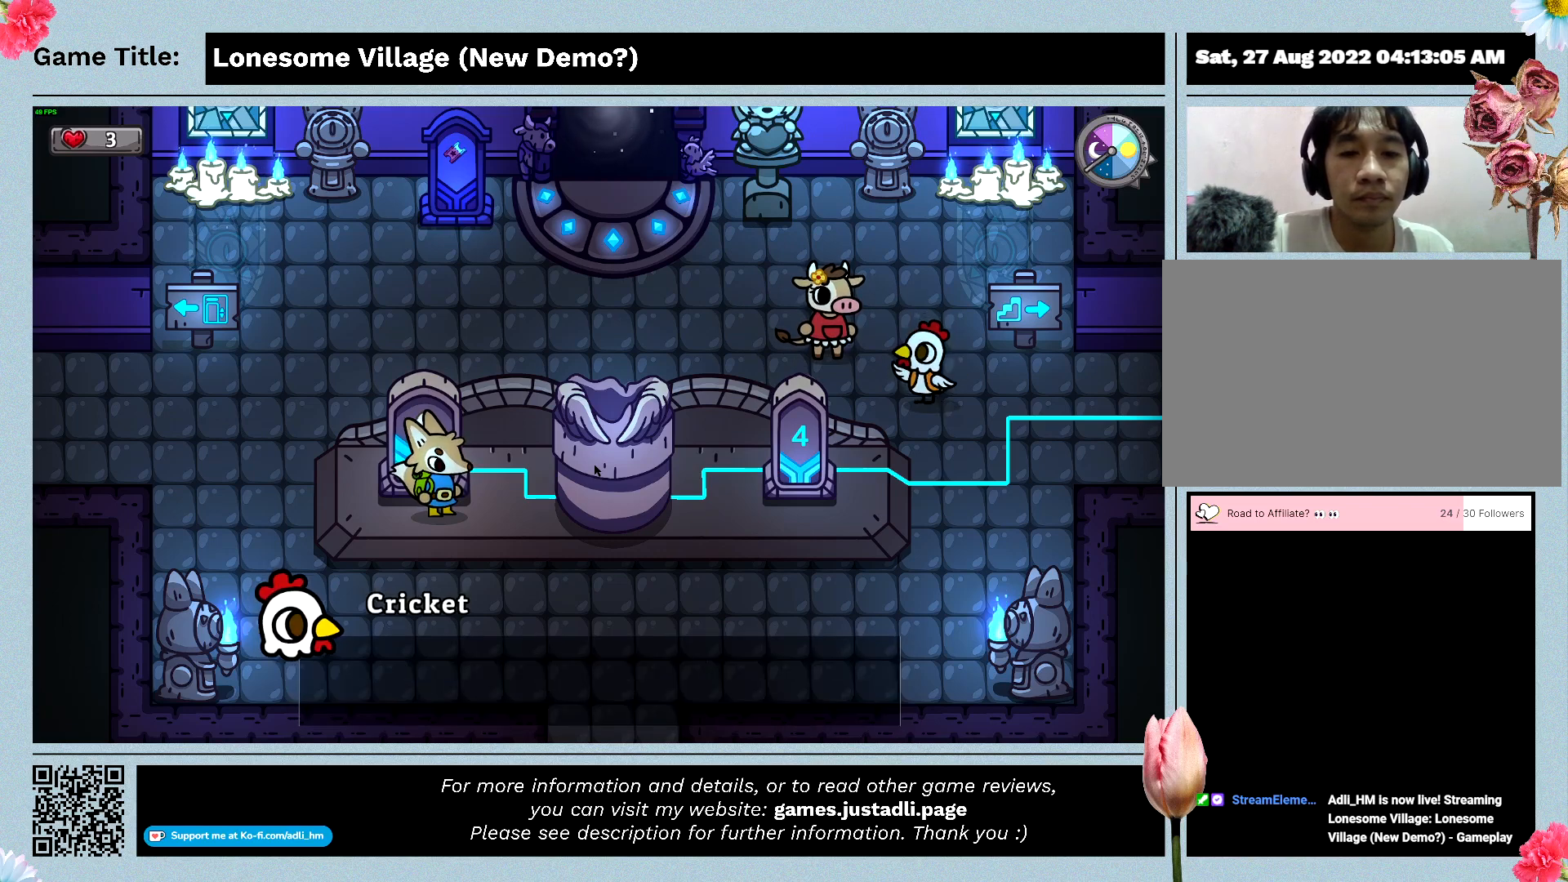
{"keys": ["space"], "mouse": [], "events": [[333, "space", "up"], [466, "space", "down"]]}
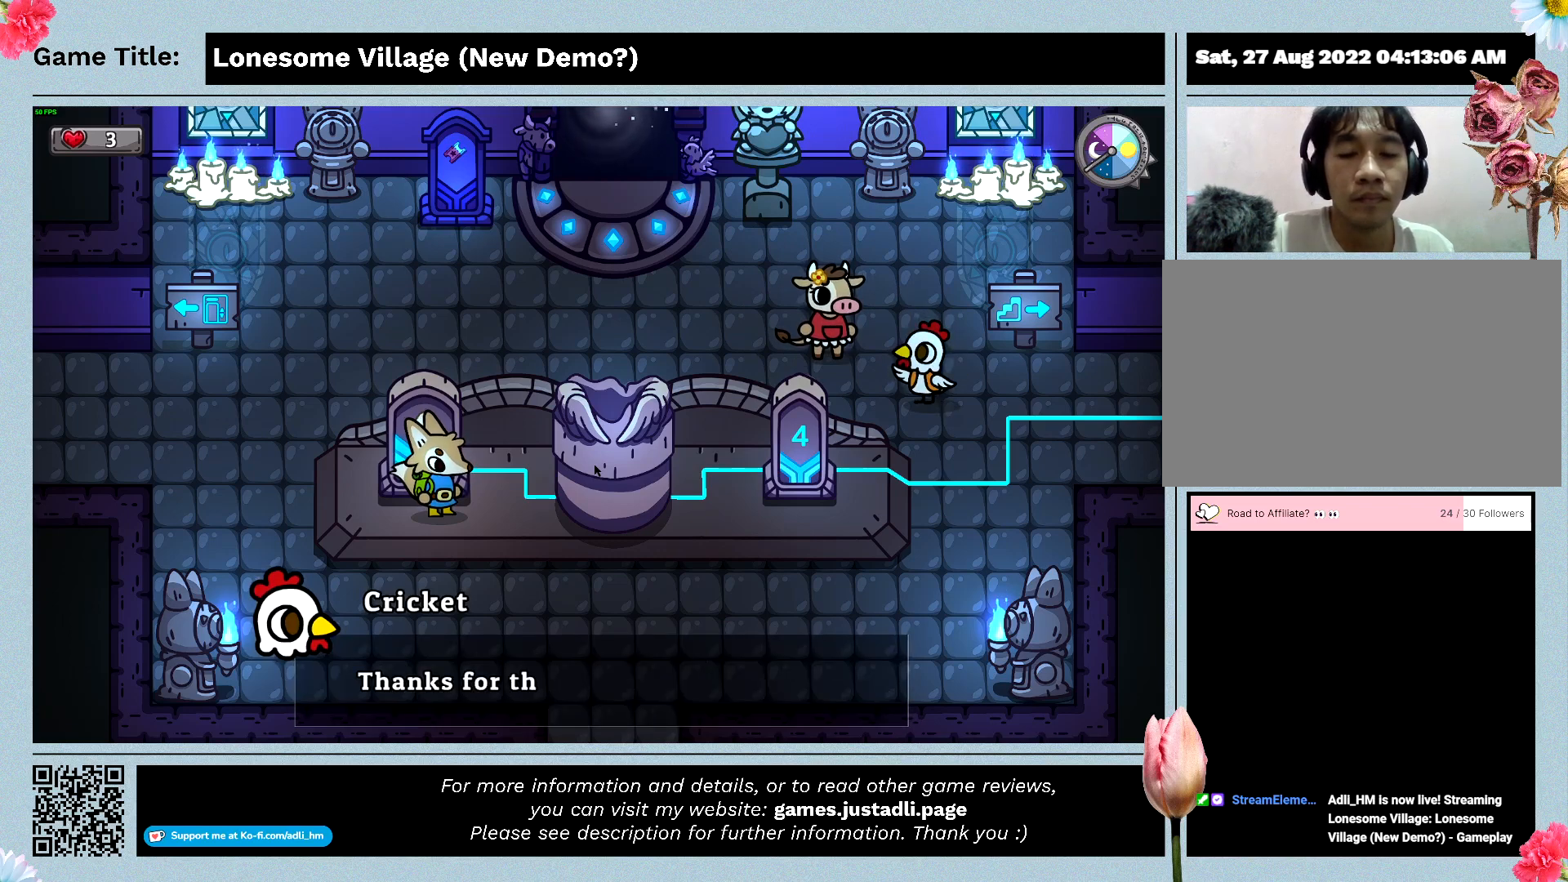
{"keys": ["space"], "mouse": [], "events": []}
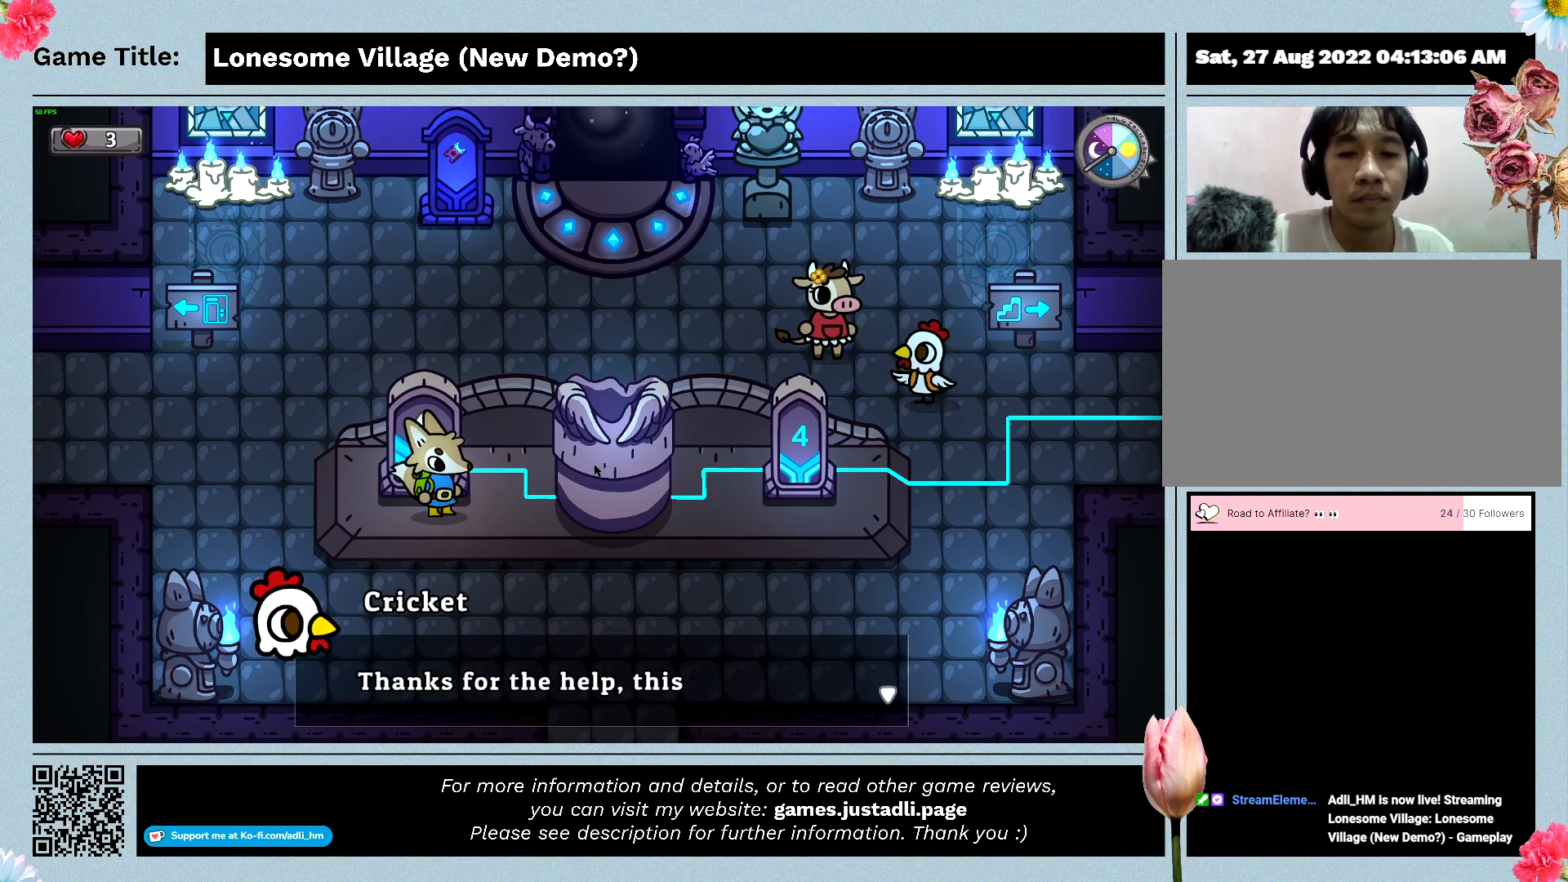
{"keys": ["space"], "mouse": [], "events": []}
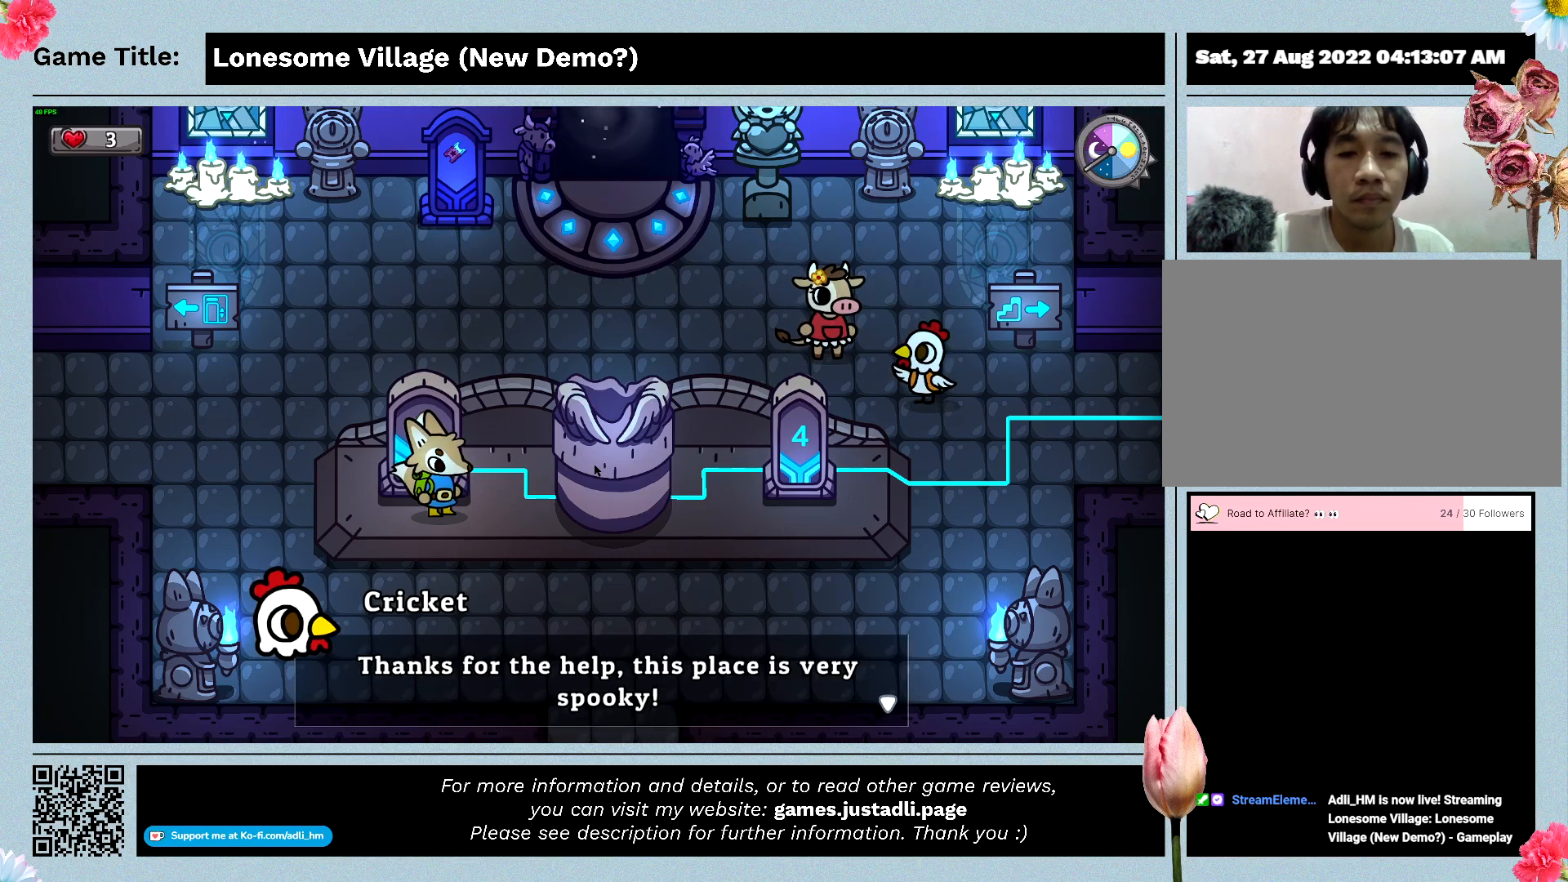
{"keys": ["space"], "mouse": [], "events": []}
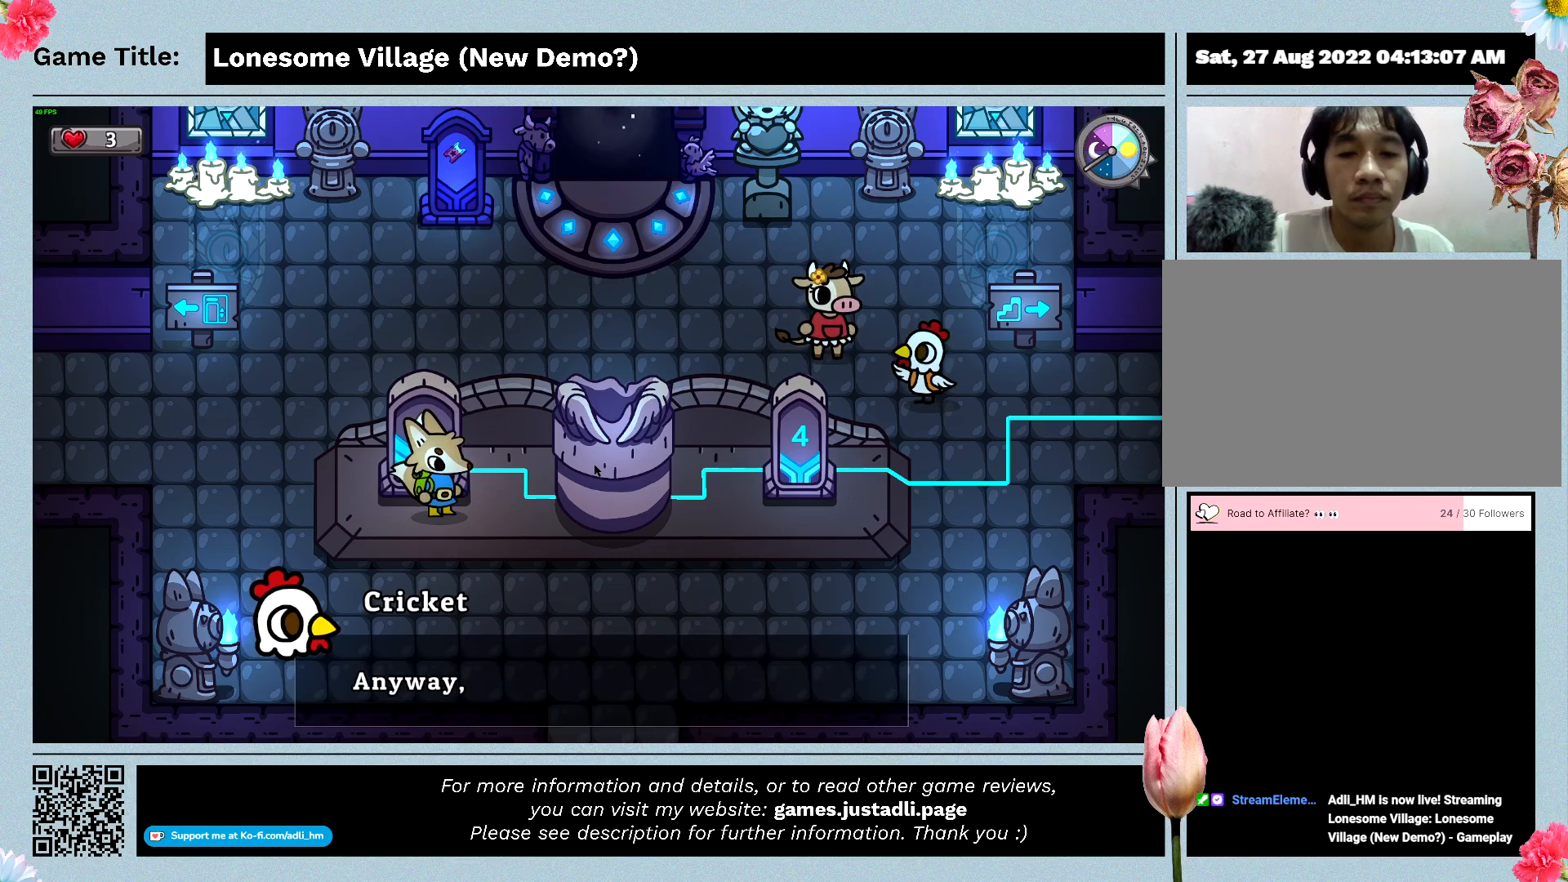
{"keys": ["d", "space"], "mouse": [], "events": [[66, "space", "up"], [200, "d", "down"], [366, "space", "down"]]}
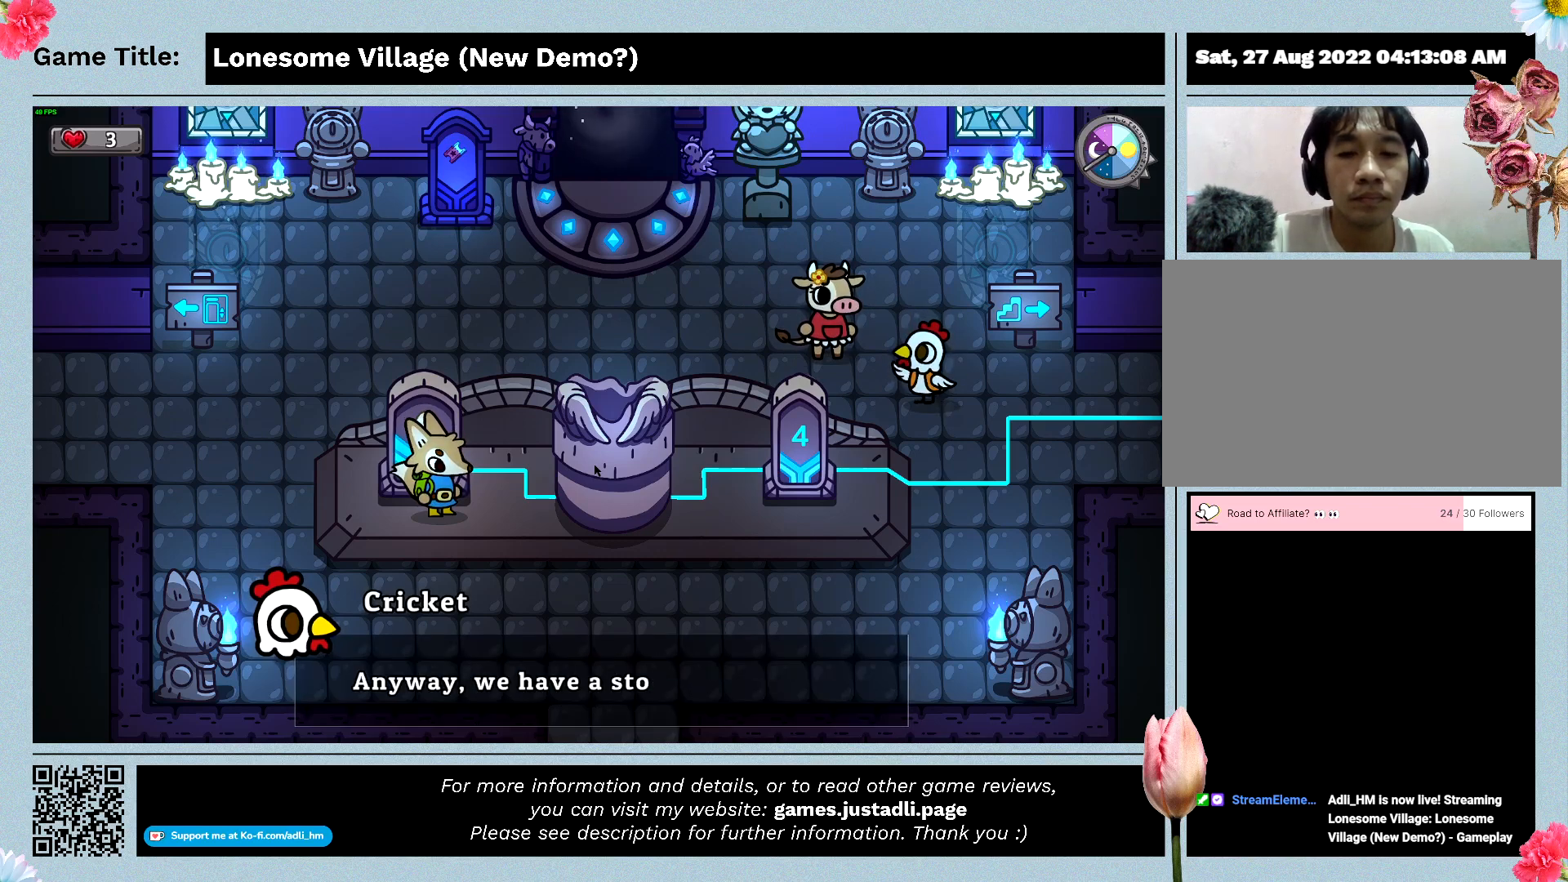
{"keys": ["space"], "mouse": [], "events": [[166, "d", "up"]]}
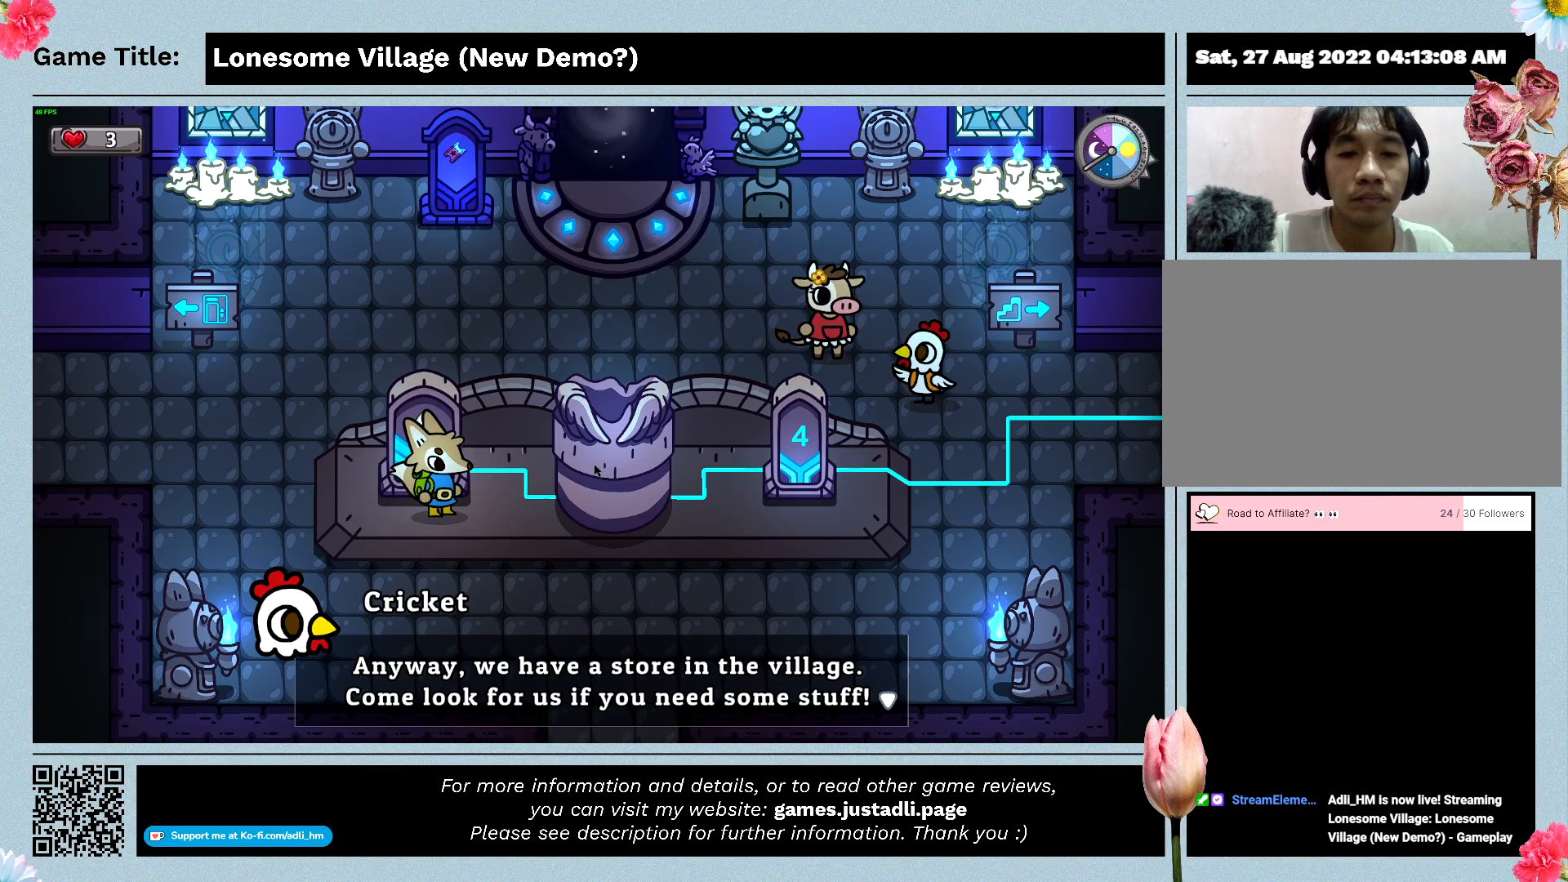
{"keys": ["space"], "mouse": [], "events": [[133, "space", "up"], [366, "space", "down"]]}
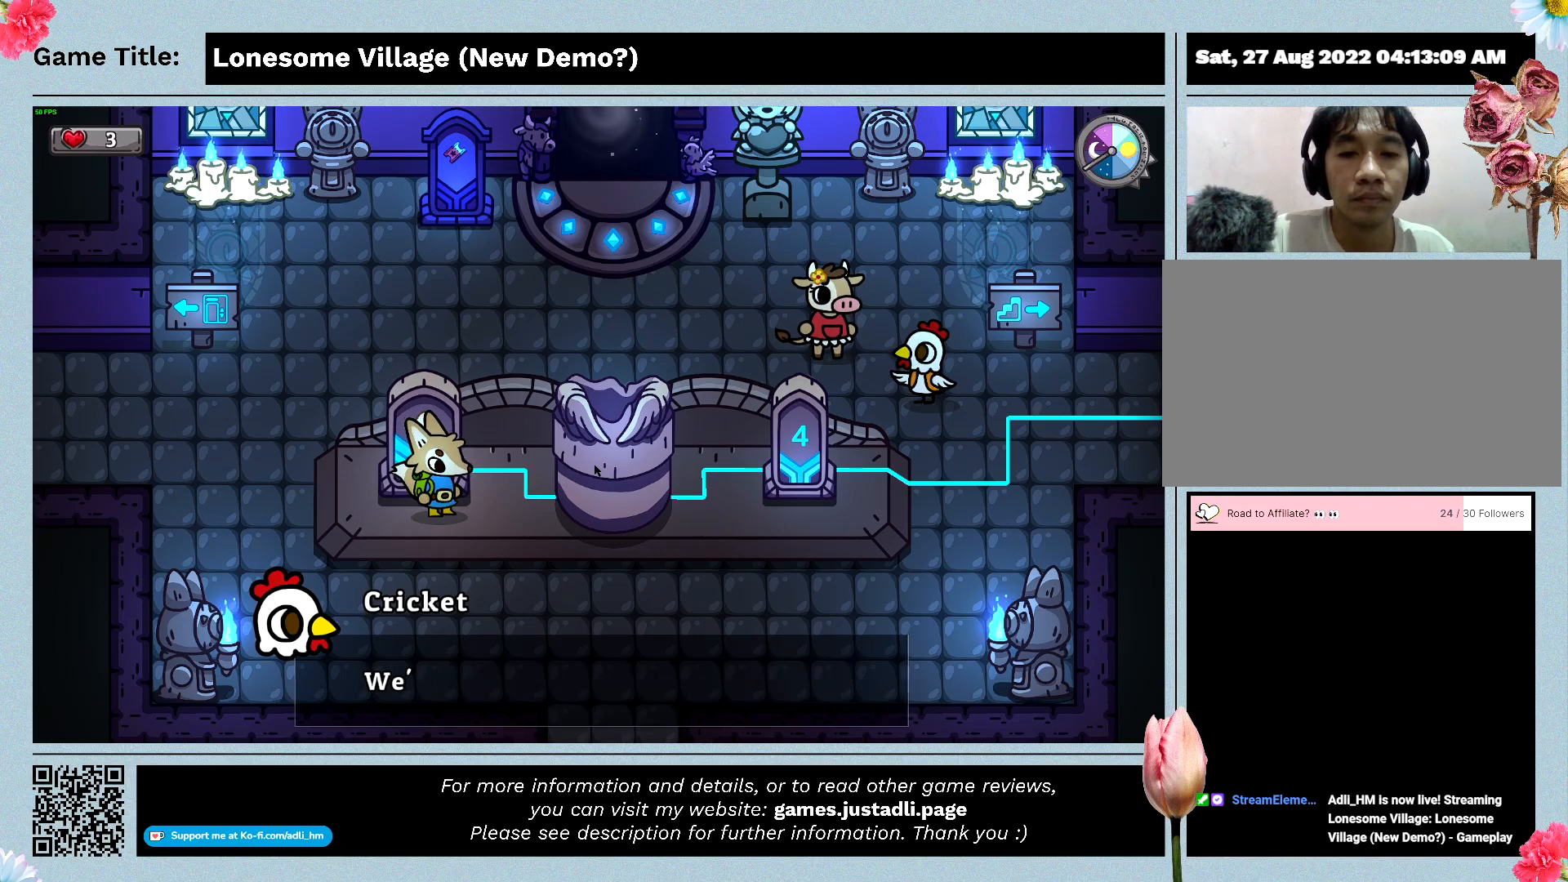
{"keys": ["space"], "mouse": [], "events": []}
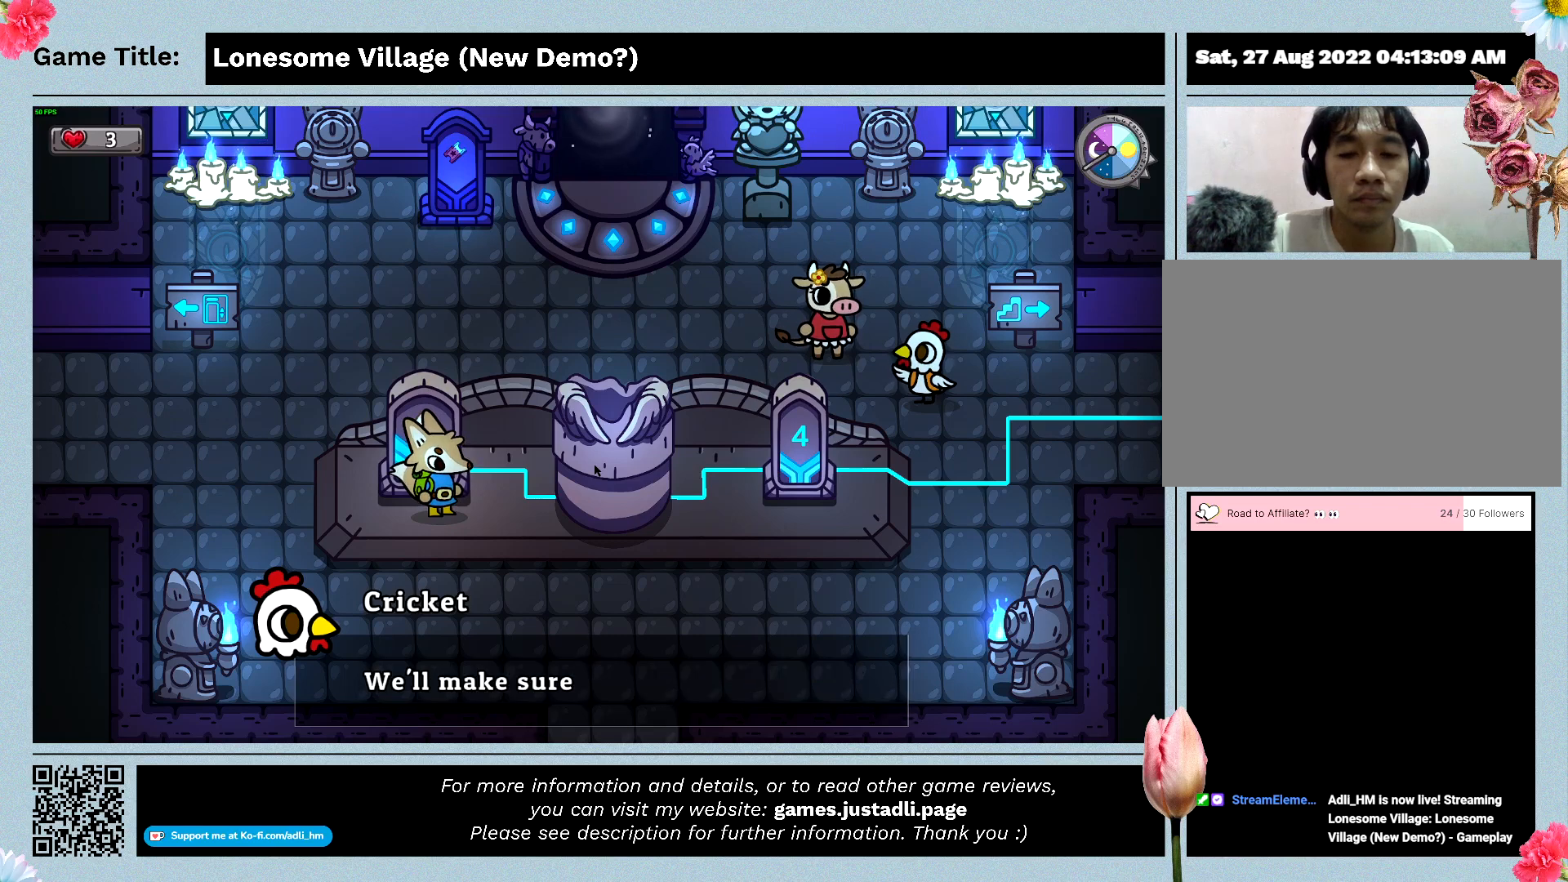
{"keys": ["space"], "mouse": [], "events": []}
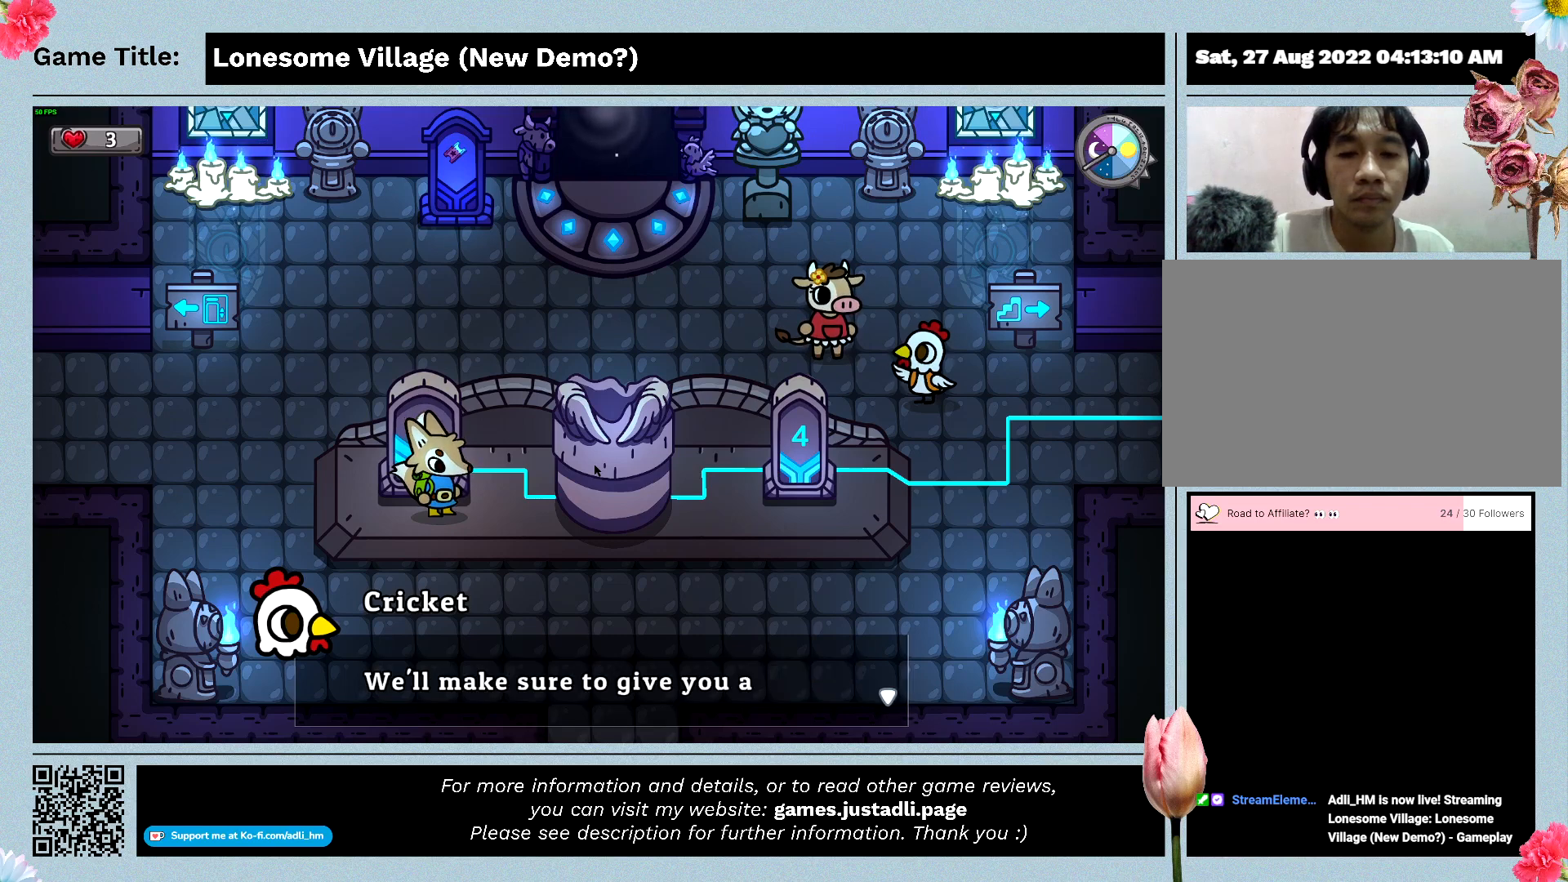
{"keys": [], "mouse": [], "events": [[433, "space", "up"]]}
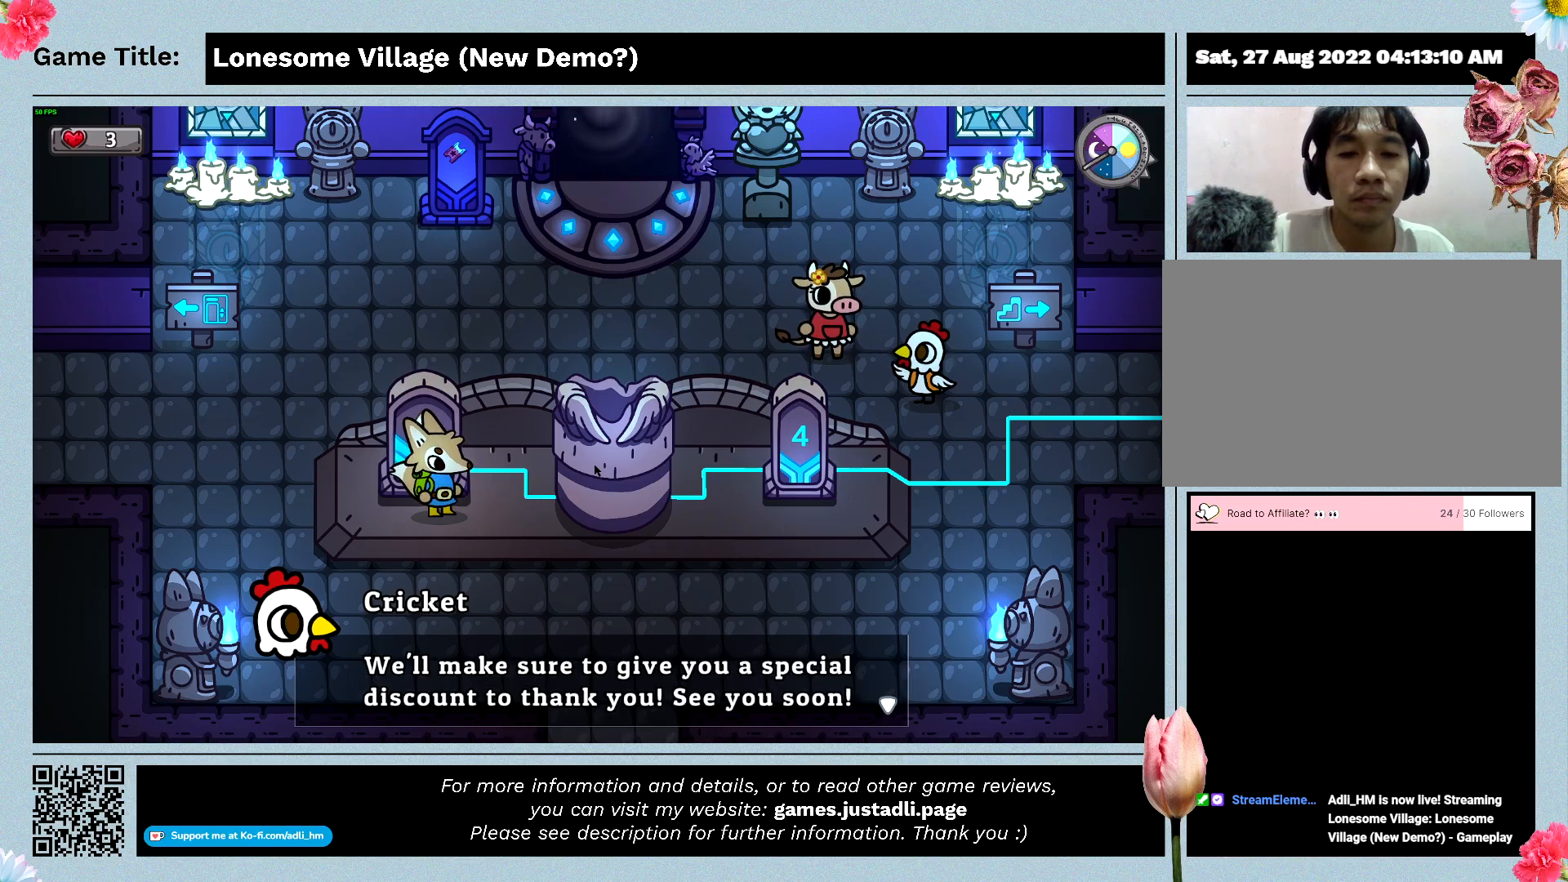
{"keys": ["space"], "mouse": [], "events": [[166, "space", "down"]]}
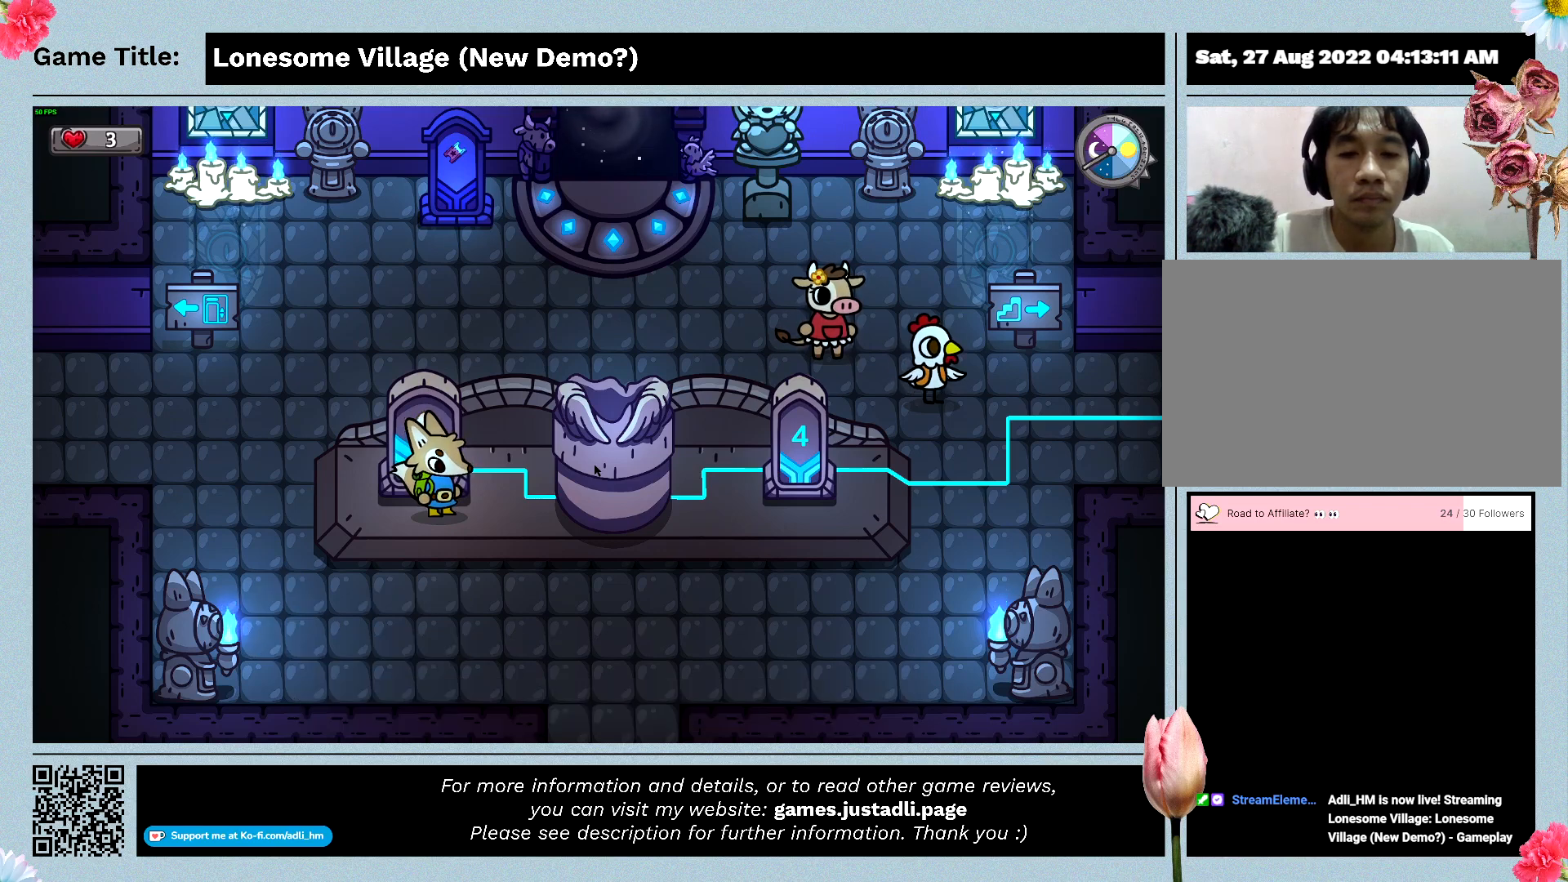
{"keys": [], "mouse": [], "events": [[66, "space", "up"]]}